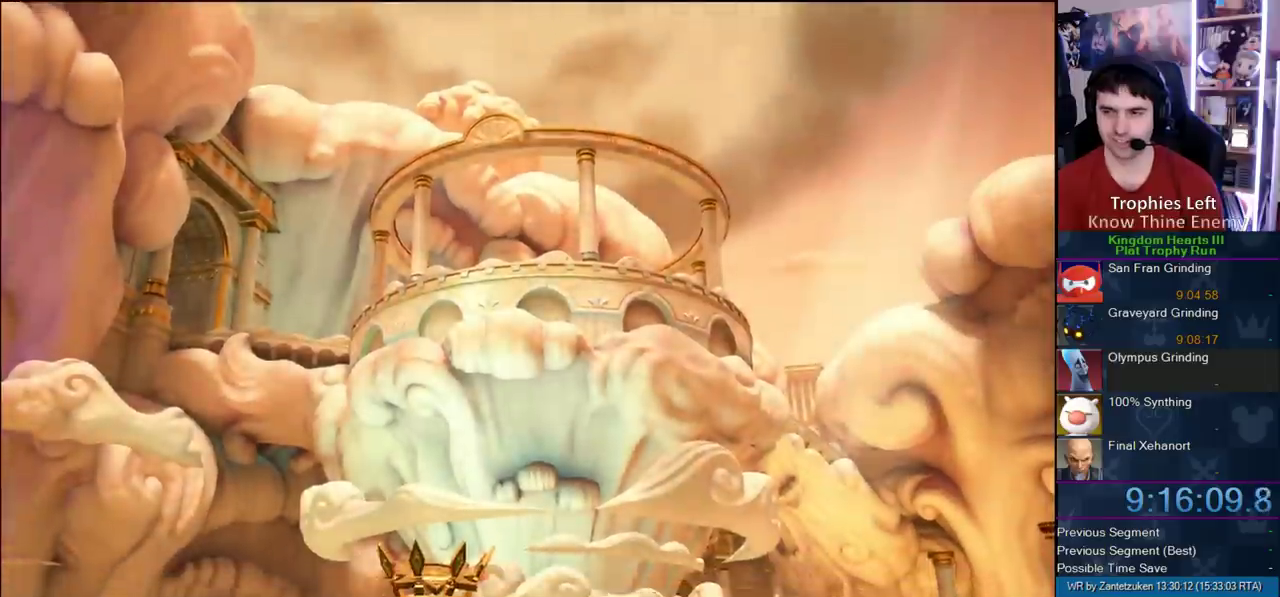
Gameplay with a controller (PlayStation layout); each line is a JSON object with the inputs held at the frame after it. "events" lists button and stick changes between this image and that frame as [ms after this image, input, new state], when the widget could be followed in between.
{"buttons": ["CIRCLE"], "left_stick": "center", "right_stick": "center", "events": [[117, "DPAD_DOWN", "down"], [117, "START", "down"], [200, "DPAD_DOWN", "up"], [267, "START", "up"], [300, "DPAD_DOWN", "down"], [367, "CIRCLE", "down"], [450, "DPAD_DOWN", "up"]]}
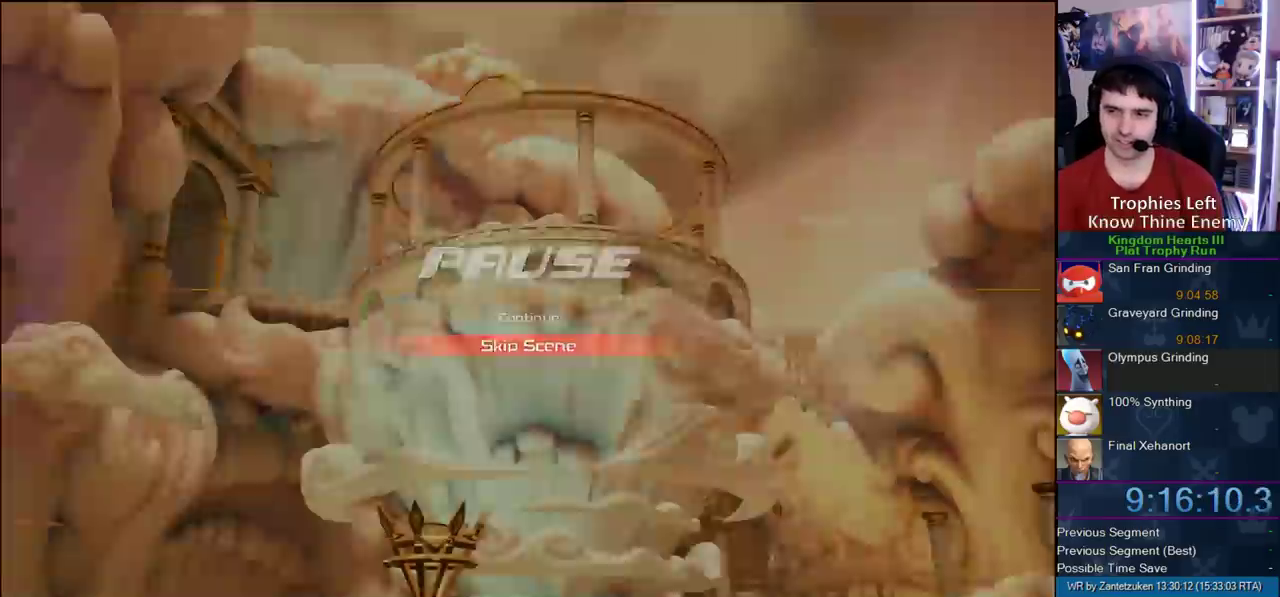
{"buttons": [], "left_stick": "up", "right_stick": "center", "events": [[17, "CIRCLE", "up"], [17, "CROSS", "down"], [67, "SQUARE", "down"], [133, "CROSS", "up"], [133, "SQUARE", "up"], [200, "left_stick", "up"]]}
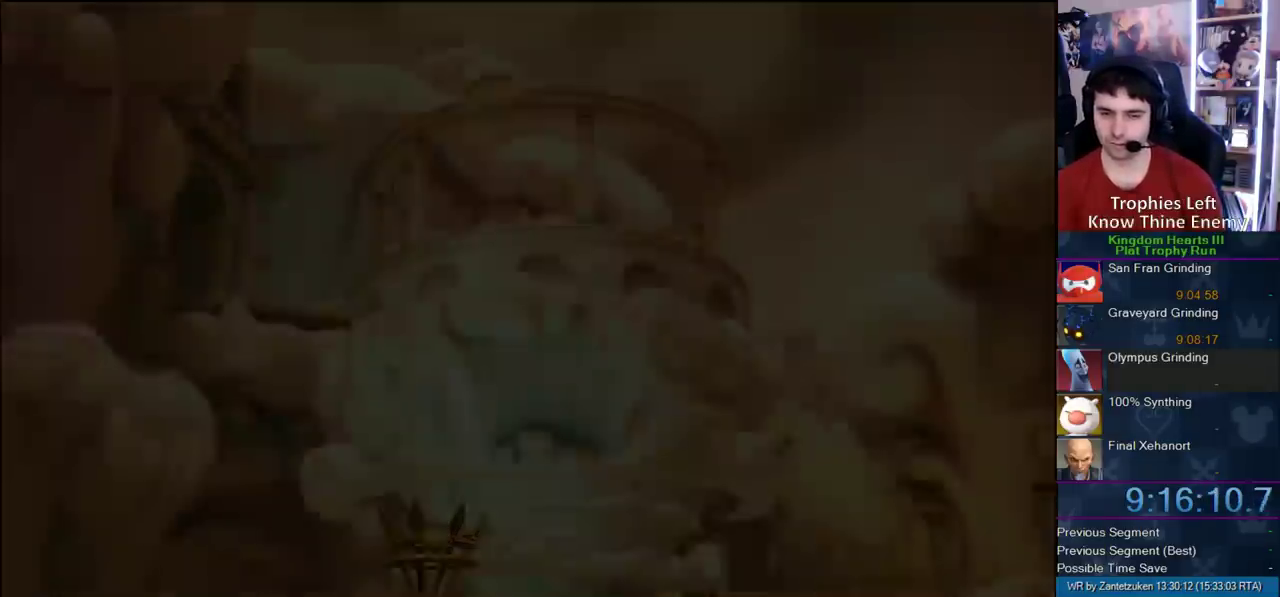
{"buttons": [], "left_stick": "up", "right_stick": "center", "events": [[67, "R1", "down"], [217, "R1", "up"]]}
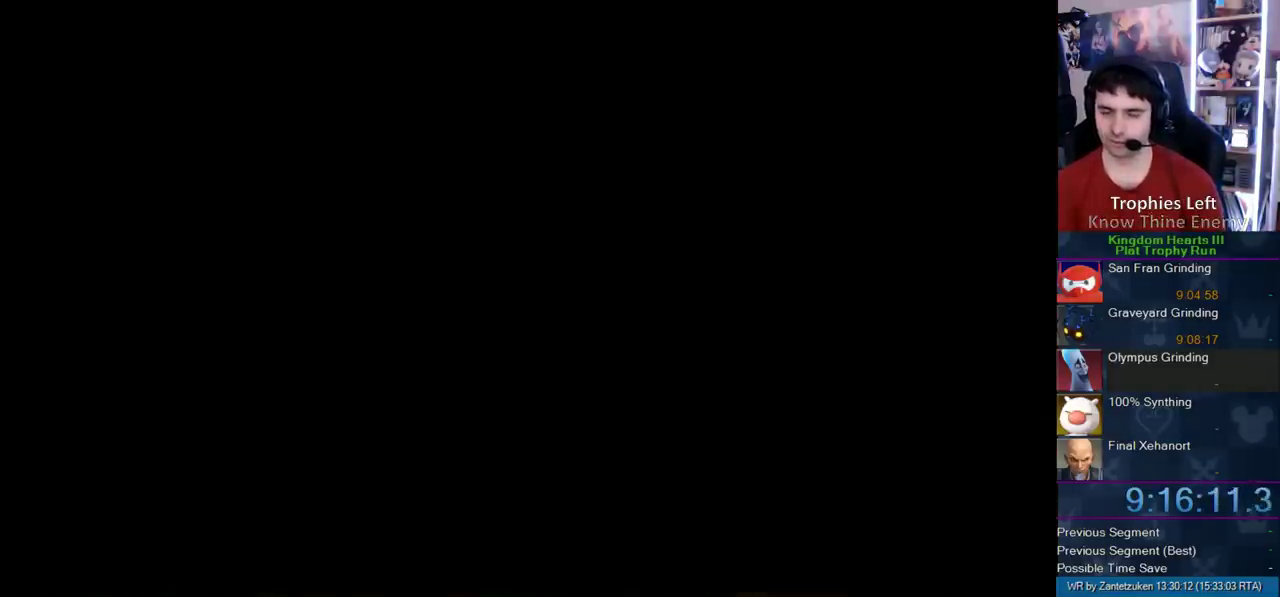
{"buttons": [], "left_stick": "up", "right_stick": "center", "events": []}
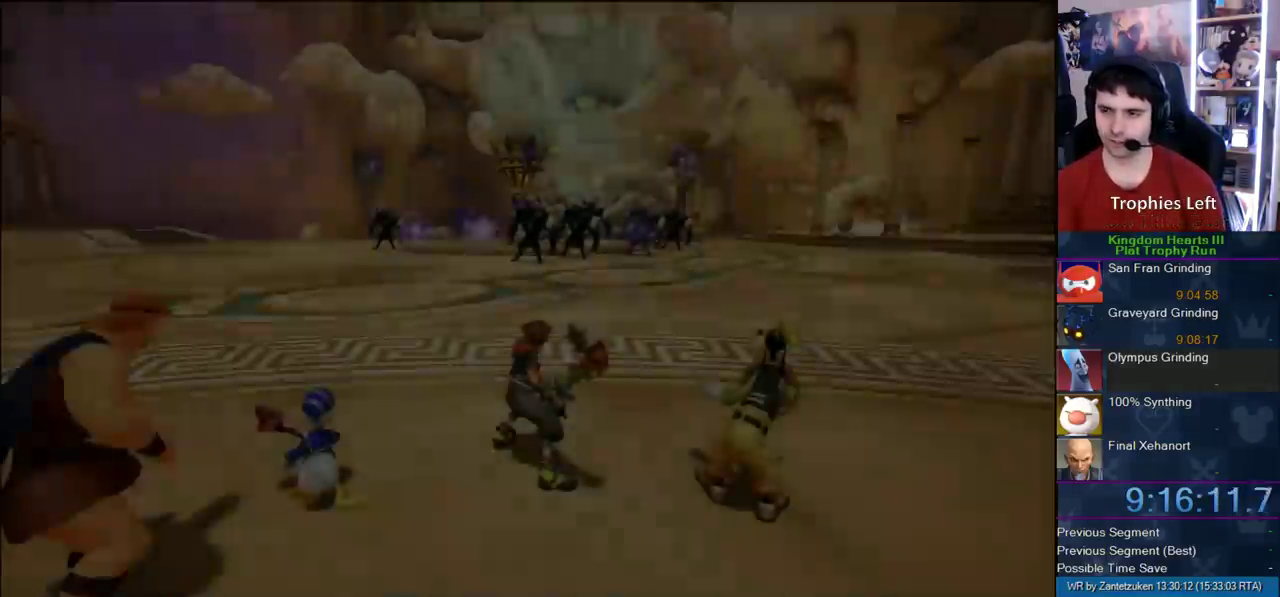
{"buttons": [], "left_stick": "up", "right_stick": "center", "events": []}
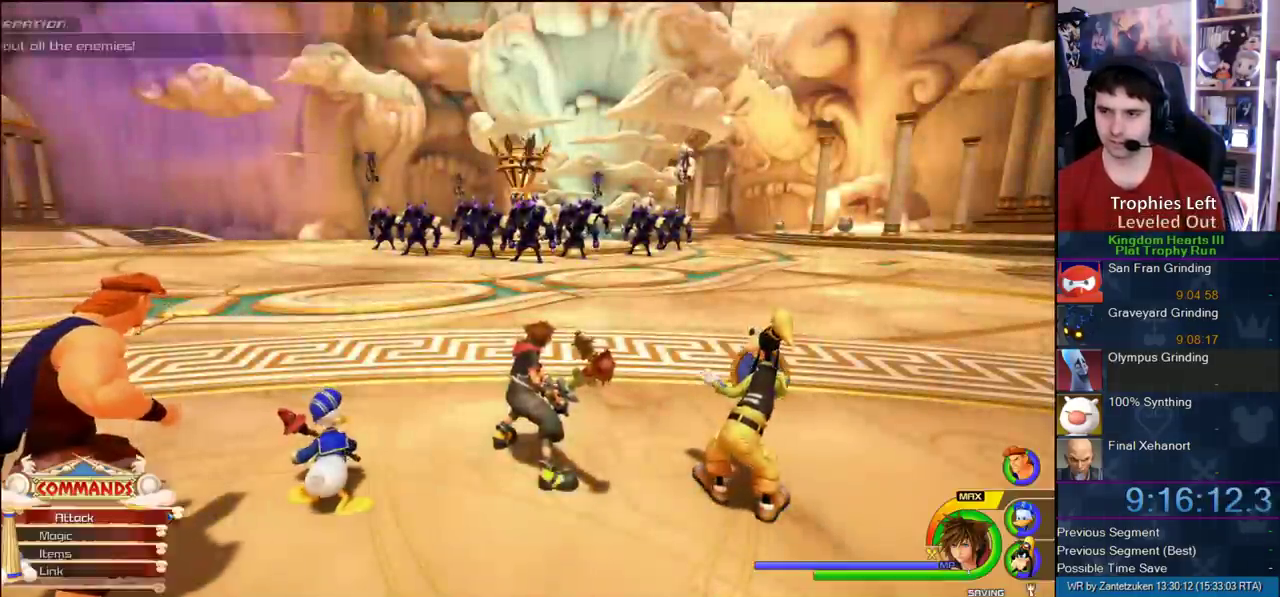
{"buttons": ["L1"], "left_stick": "up", "right_stick": "center", "events": [[150, "CROSS", "down"], [300, "R1", "down"], [367, "CROSS", "up"], [367, "R1", "up"], [433, "L1", "down"]]}
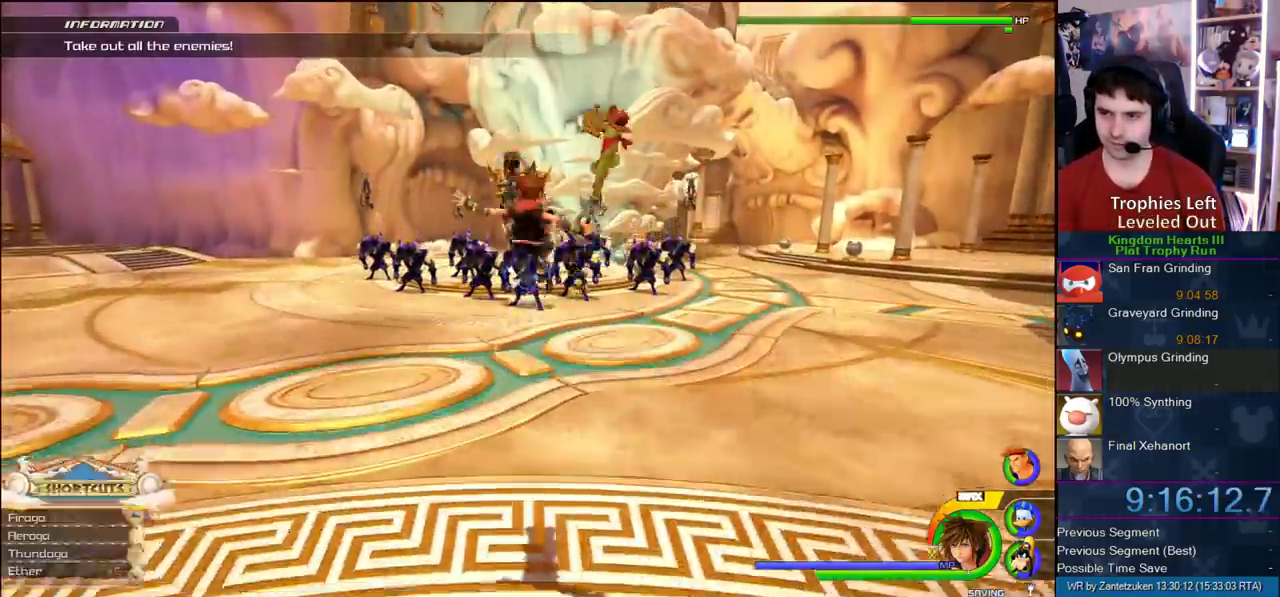
{"buttons": ["L1"], "left_stick": "up", "right_stick": "center", "events": [[33, "SQUARE", "down"], [150, "SQUARE", "up"]]}
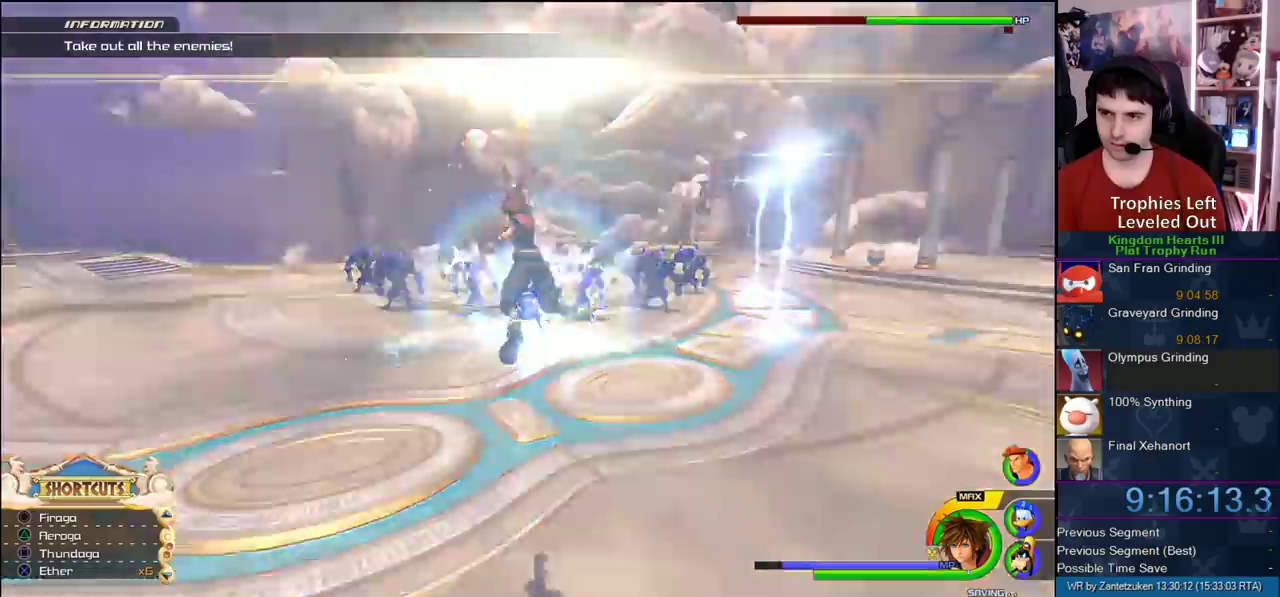
{"buttons": ["L1"], "left_stick": "up", "right_stick": "center", "events": [[450, "SQUARE", "down"], [500, "SQUARE", "up"]]}
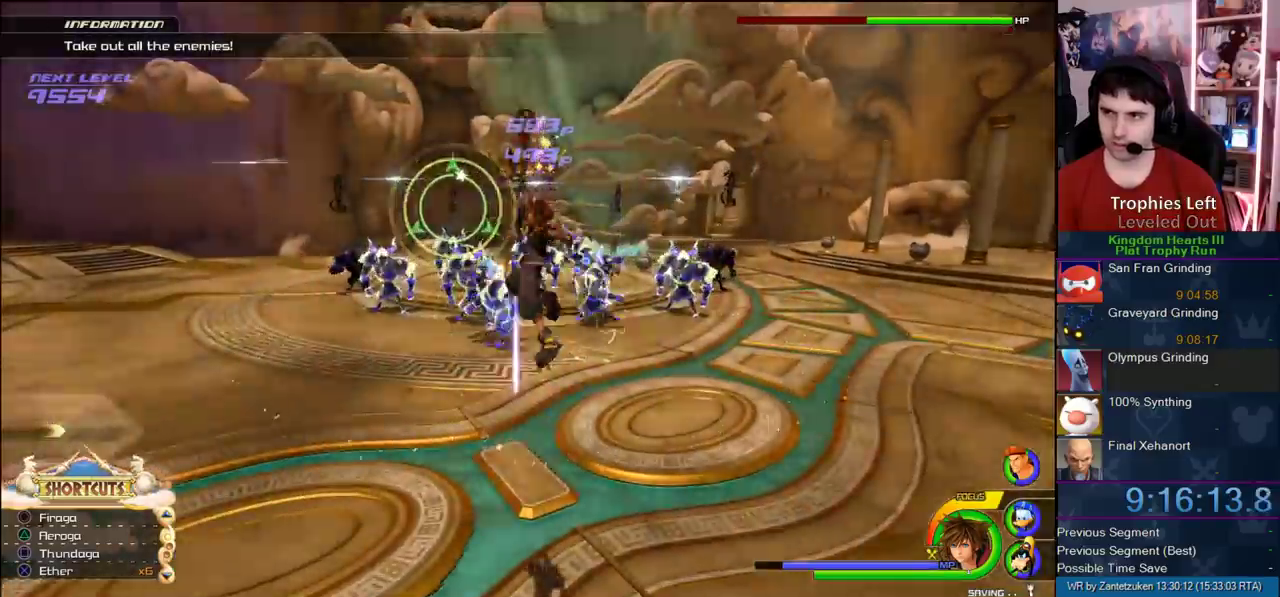
{"buttons": [], "left_stick": "up", "right_stick": "center", "events": [[350, "L1", "up"]]}
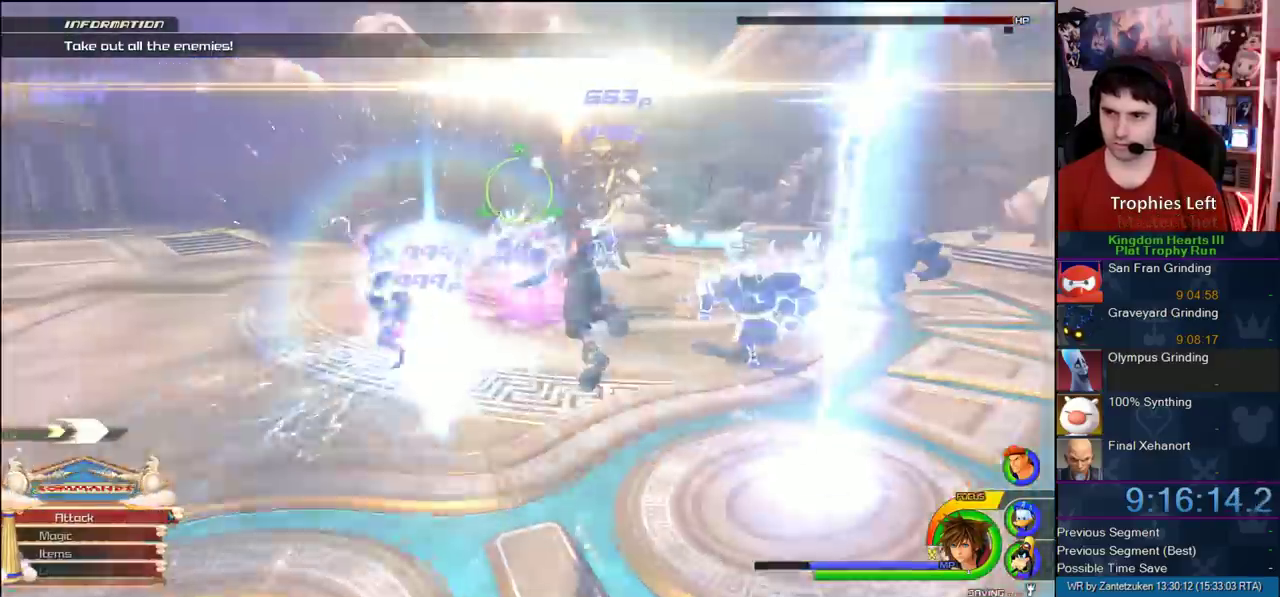
{"buttons": [], "left_stick": "up-left", "right_stick": "center", "events": [[150, "left_stick", "up-right"], [333, "right_stick", "right"], [400, "left_stick", "up"], [467, "left_stick", "up-left"], [467, "right_stick", "center"]]}
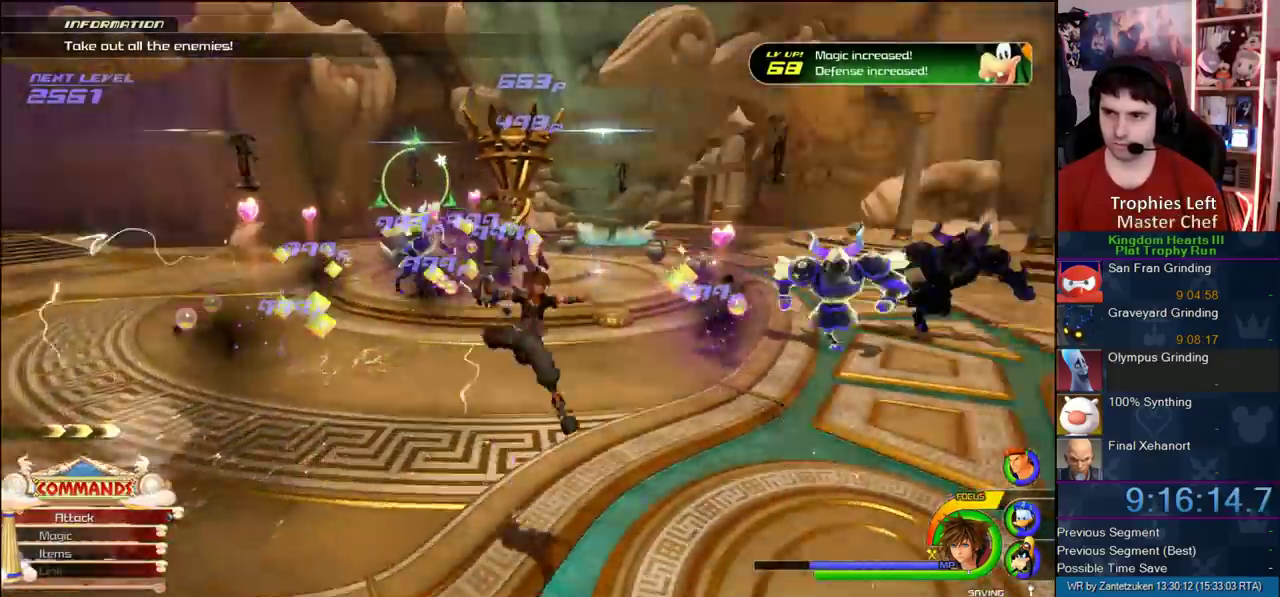
{"buttons": [], "left_stick": "up-left", "right_stick": "center", "events": [[167, "R1", "down"], [267, "R1", "up"], [267, "left_stick", "up"], [433, "CROSS", "down"], [500, "CROSS", "up"], [500, "left_stick", "up-left"]]}
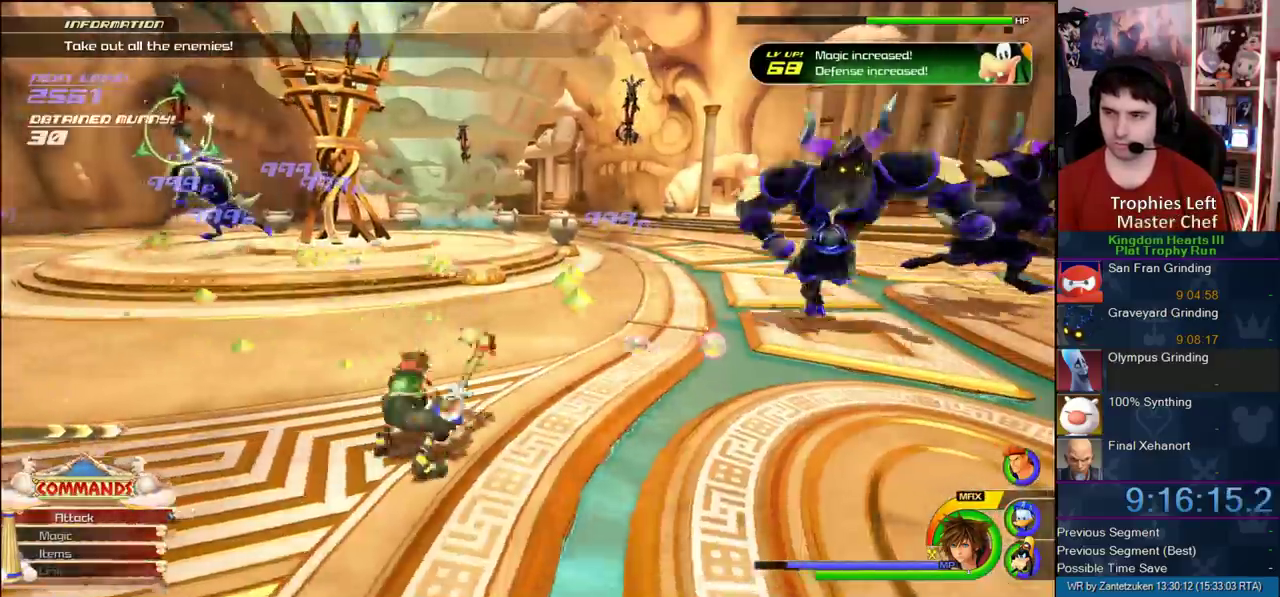
{"buttons": [], "left_stick": "up-left", "right_stick": "center", "events": [[17, "L1", "down"], [100, "SQUARE", "down"], [217, "SQUARE", "up"], [467, "L1", "up"]]}
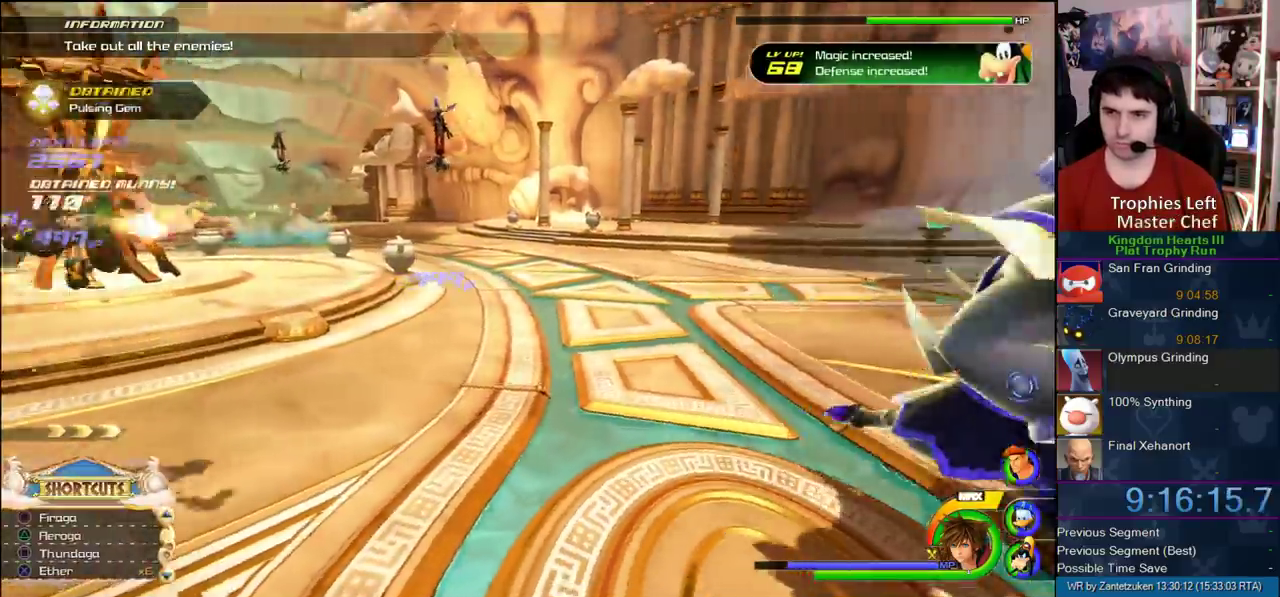
{"buttons": ["L1"], "left_stick": "up-left", "right_stick": "center", "events": [[50, "left_stick", "right"], [117, "right_stick", "right"], [200, "R1", "down"], [200, "right_stick", "left"], [367, "R1", "up"], [500, "L1", "down"], [500, "left_stick", "up-left"], [500, "right_stick", "center"]]}
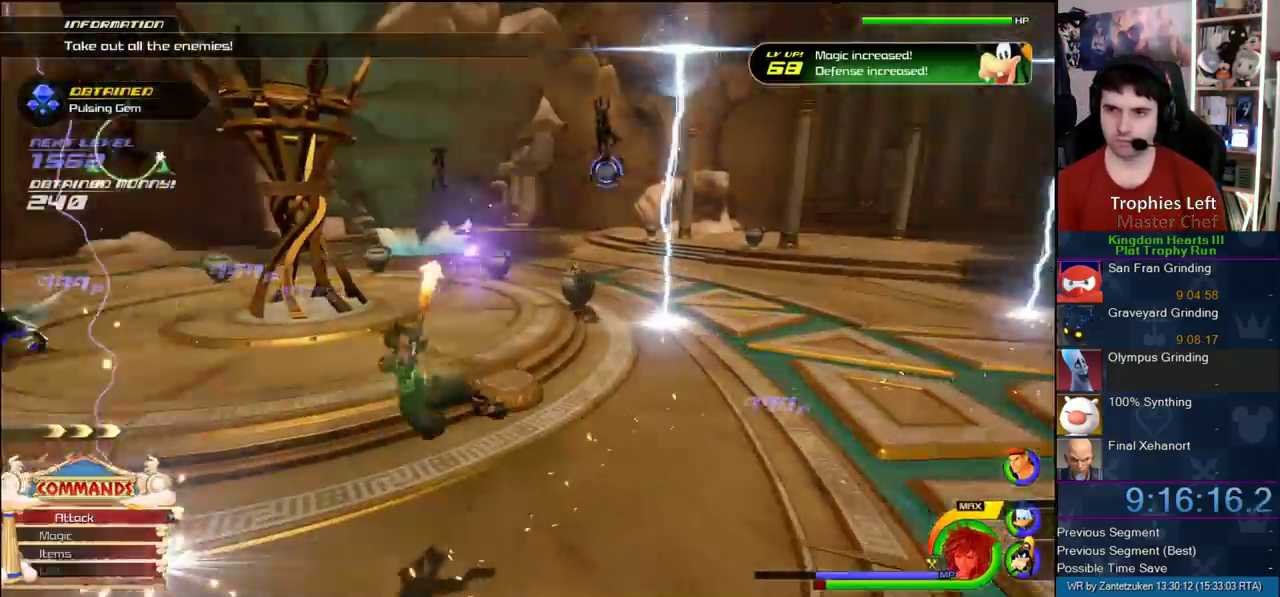
{"buttons": ["L1"], "left_stick": "up-left", "right_stick": "center", "events": [[150, "SQUARE", "down"], [200, "SQUARE", "up"], [250, "SQUARE", "down"], [417, "SQUARE", "up"]]}
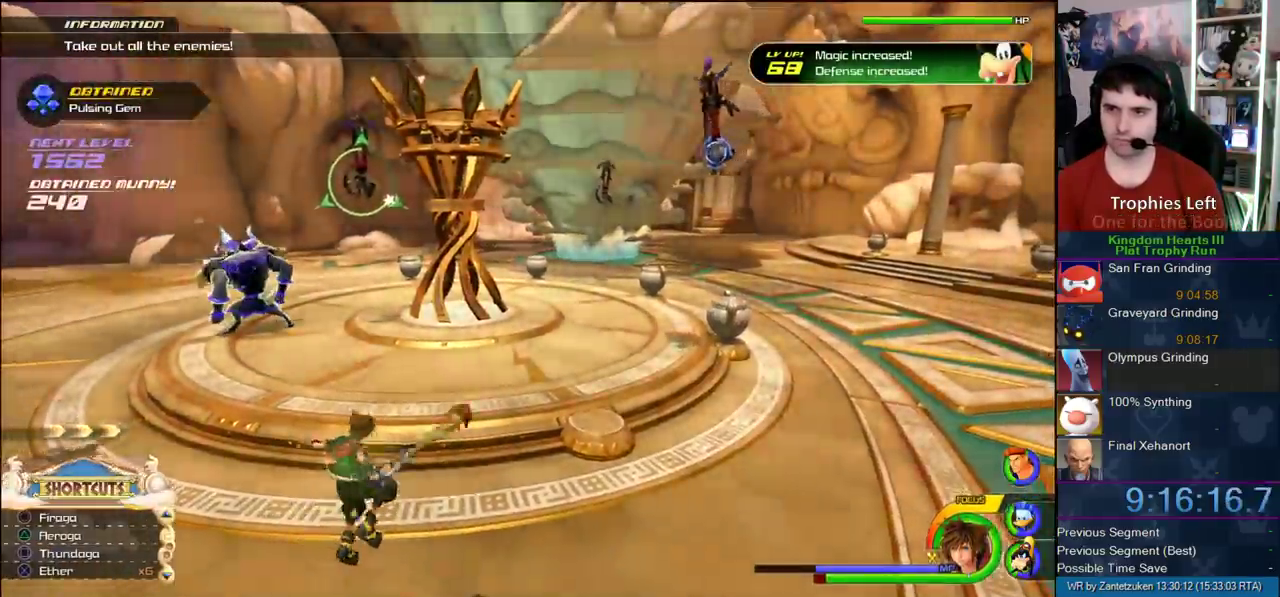
{"buttons": ["R1"], "left_stick": "up-left", "right_stick": "center", "events": [[50, "SQUARE", "down"], [183, "SQUARE", "up"], [267, "L1", "up"], [450, "R1", "down"]]}
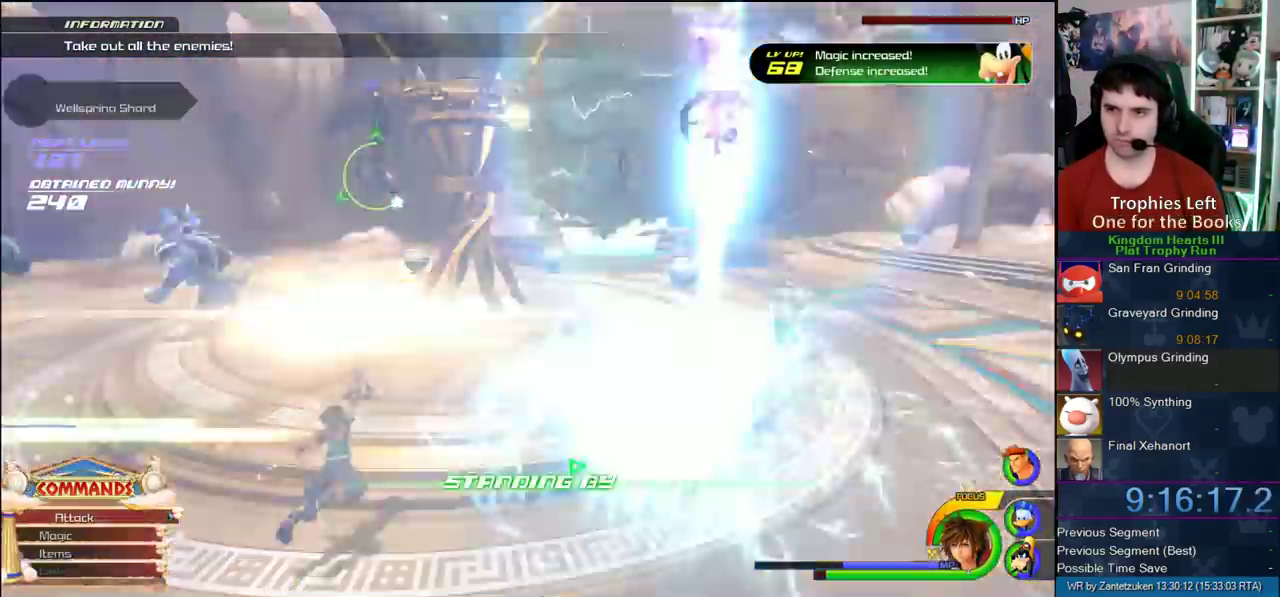
{"buttons": [], "left_stick": "up", "right_stick": "center", "events": [[50, "R1", "up"], [183, "left_stick", "up"]]}
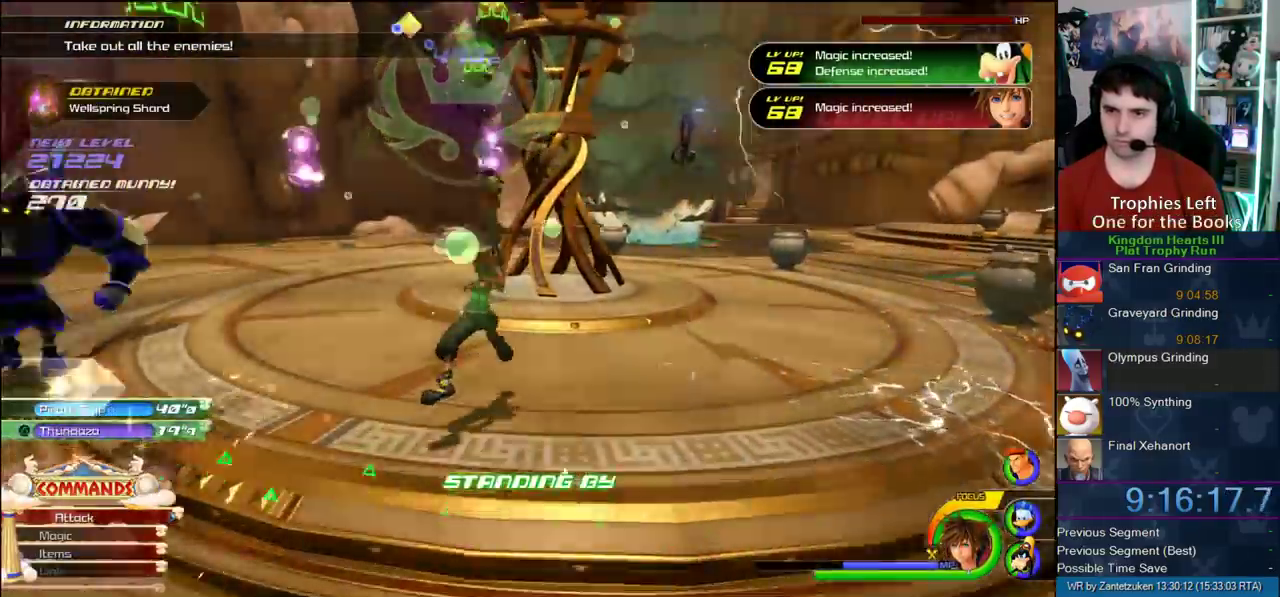
{"buttons": [], "left_stick": "up-right", "right_stick": "center", "events": [[383, "left_stick", "up-right"]]}
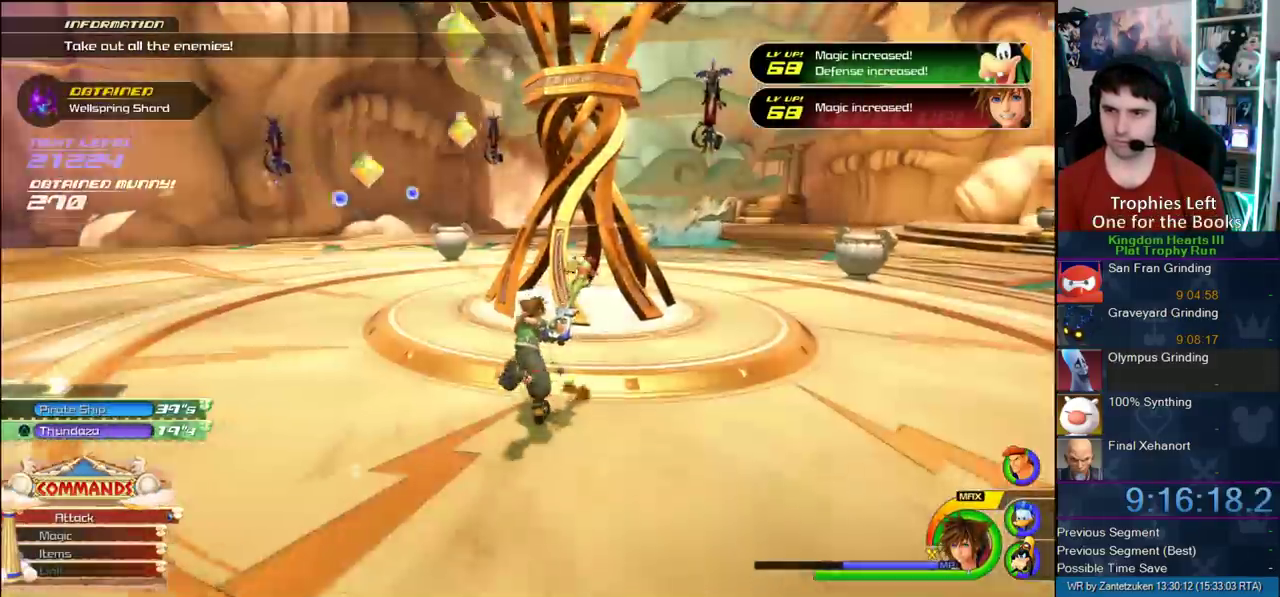
{"buttons": [], "left_stick": "center", "right_stick": "center", "events": [[83, "left_stick", "up"], [150, "TRIANGLE", "down"], [183, "left_stick", "center"], [283, "TRIANGLE", "up"]]}
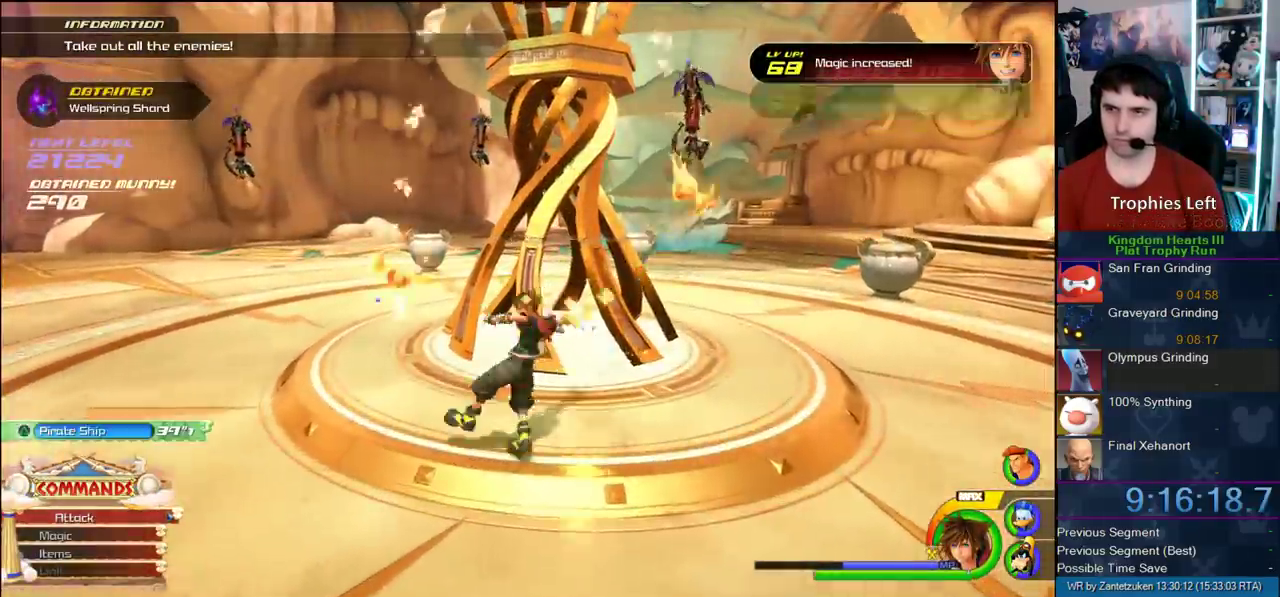
{"buttons": [], "left_stick": "center", "right_stick": "center", "events": []}